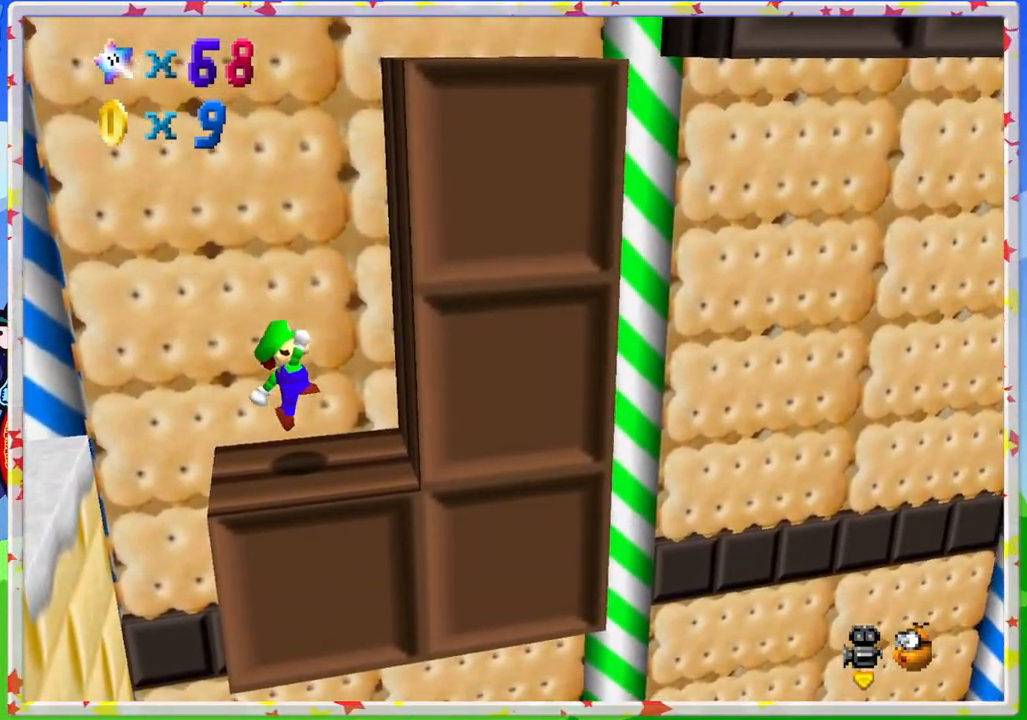
Gameplay with a controller (Nintendo layout); each line is a JSON object with the inputs held at the frame after it. "events" lists button and stick changes between this image and that frame as [ms after this image, input, new state], when the widget could be followed in between. Not read: L3 R3.
{"buttons": ["A"], "left_stick": "right", "events": [[50, "left_stick", "right"], [150, "A", "down"]]}
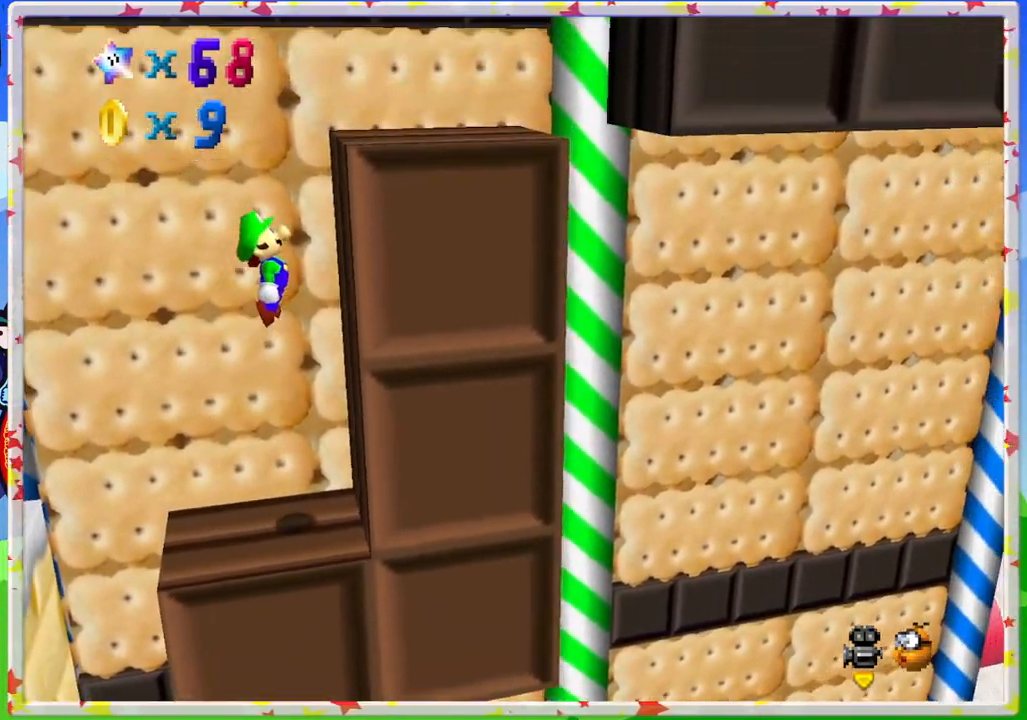
{"buttons": [], "left_stick": "center", "events": [[167, "A", "up"], [233, "left_stick", "center"]]}
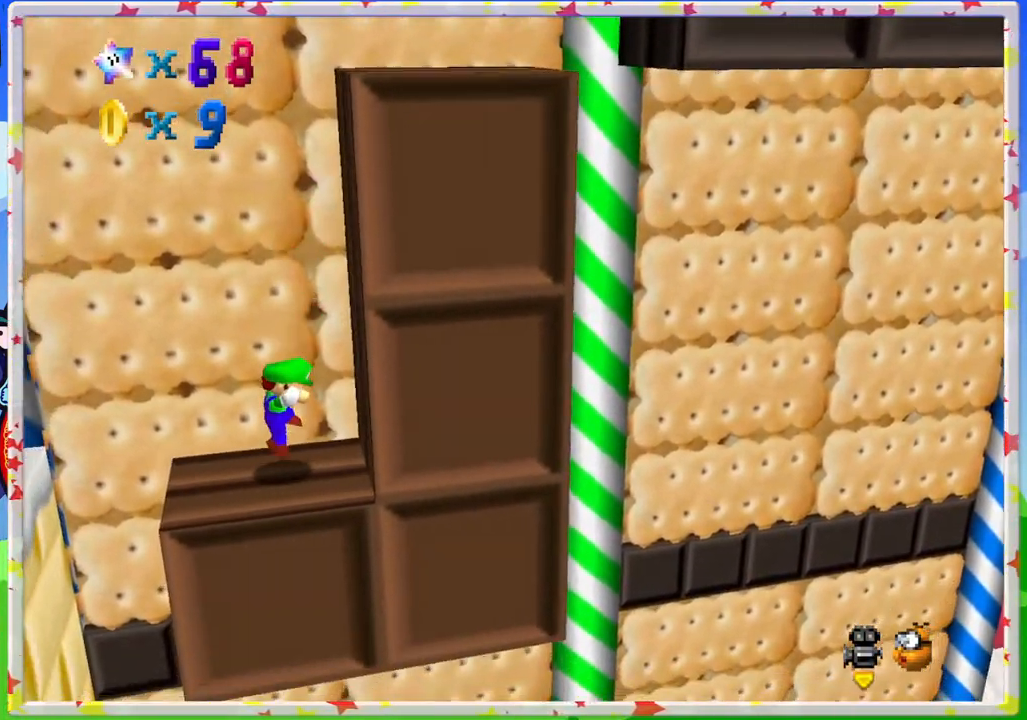
{"buttons": [], "left_stick": "center", "events": []}
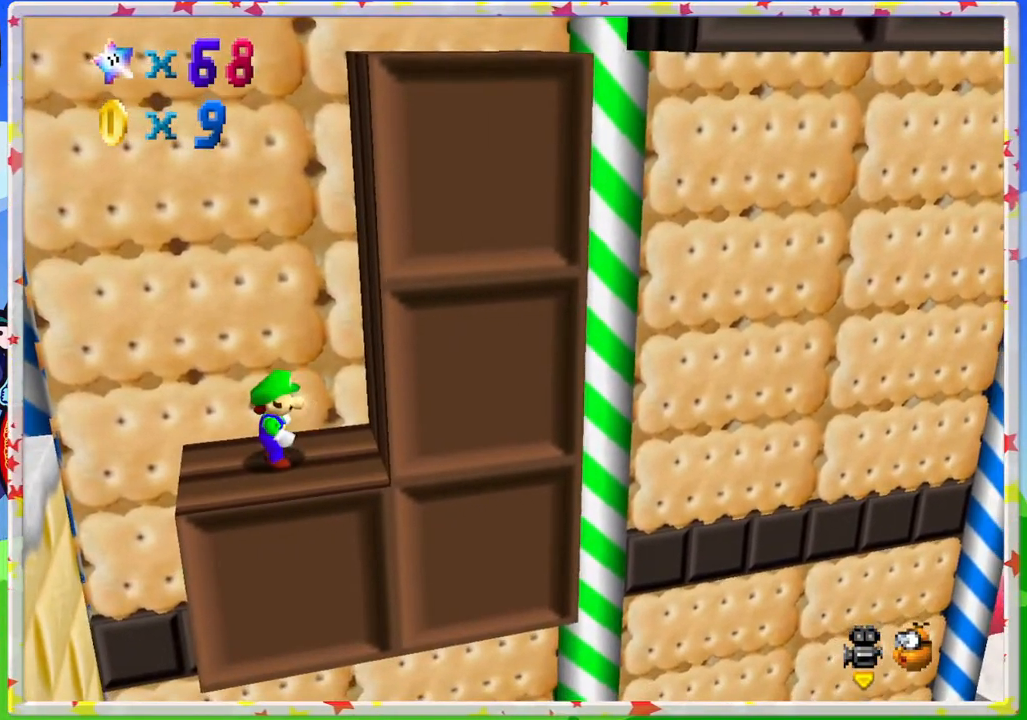
{"buttons": ["C_LEFT"], "left_stick": "center", "events": [[383, "C_LEFT", "down"]]}
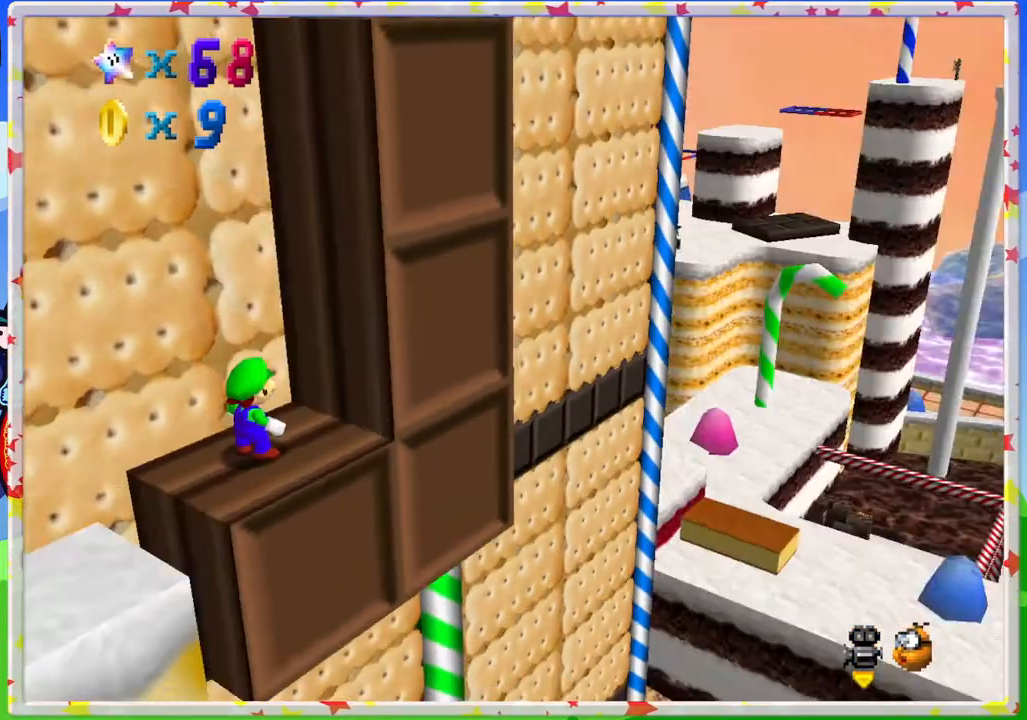
{"buttons": [], "left_stick": "center", "events": [[17, "C_LEFT", "up"], [150, "C_LEFT", "down"], [217, "C_LEFT", "up"]]}
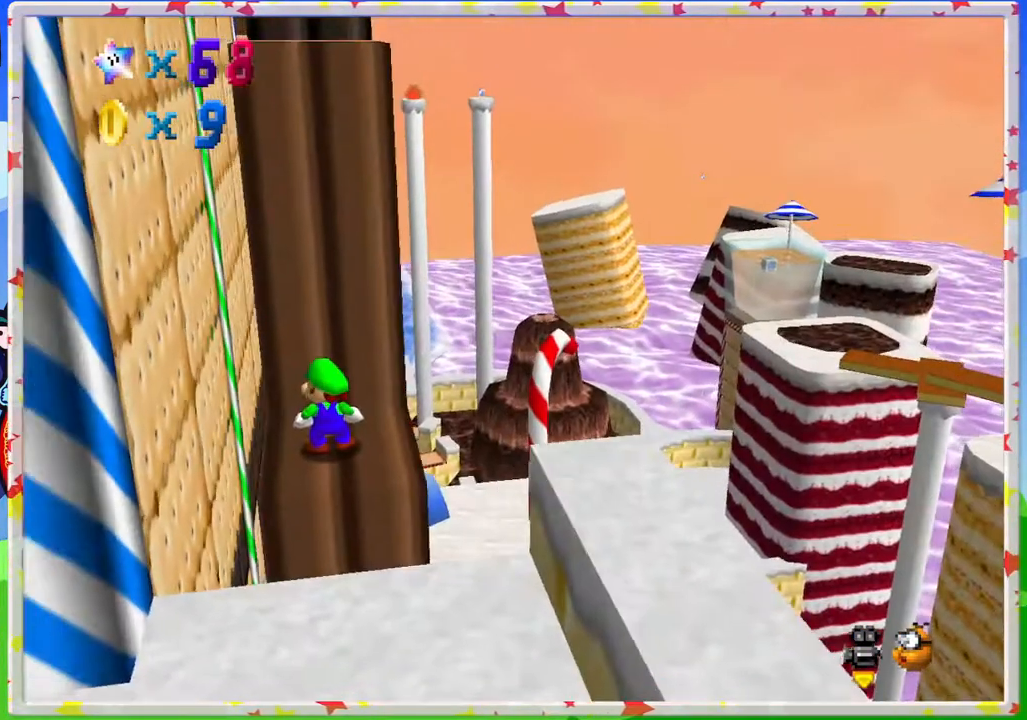
{"buttons": [], "left_stick": "right", "events": [[17, "left_stick", "up-left"], [67, "left_stick", "center"], [333, "A", "down"], [400, "A", "up"], [417, "left_stick", "right"]]}
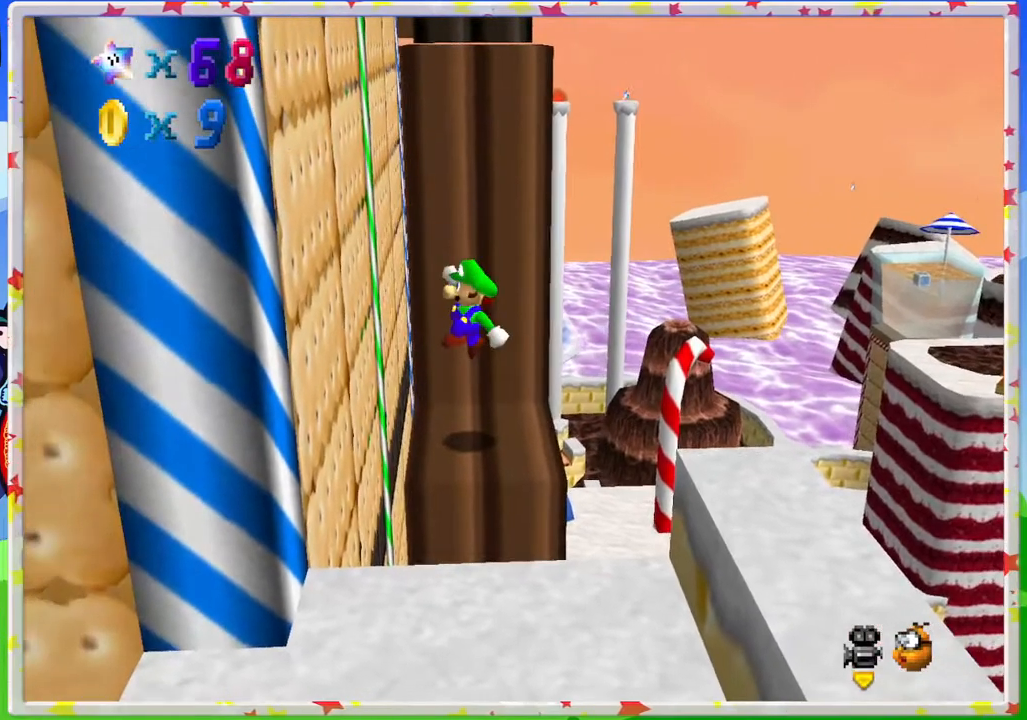
{"buttons": ["A"], "left_stick": "left", "events": [[200, "left_stick", "center"], [300, "left_stick", "left"], [417, "A", "down"]]}
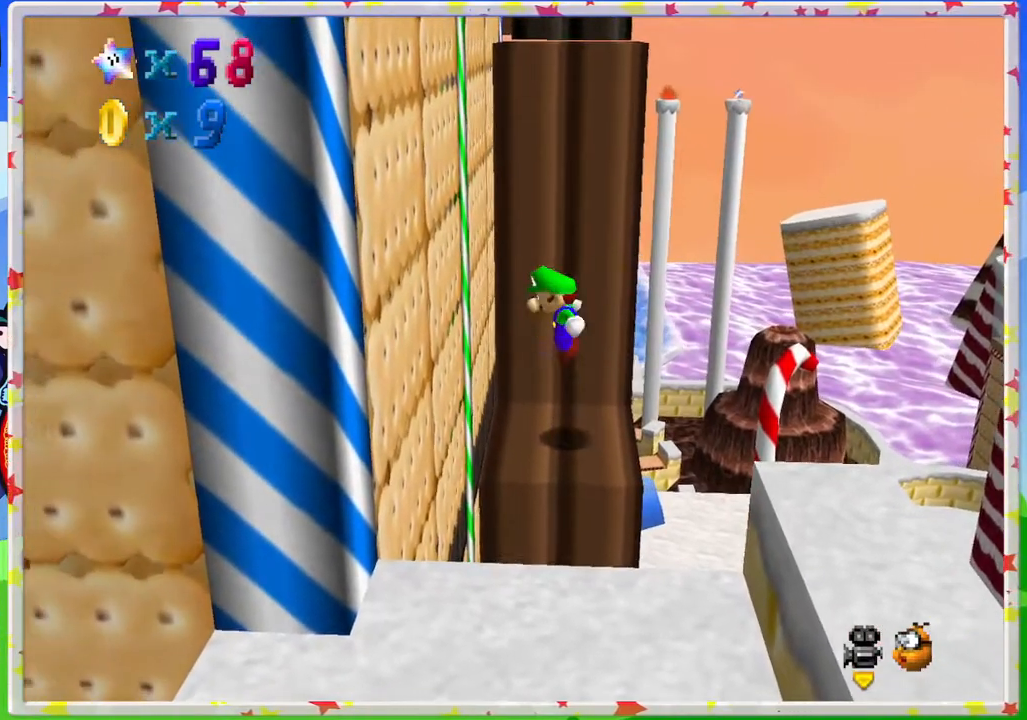
{"buttons": [], "left_stick": "left", "events": [[317, "A", "up"]]}
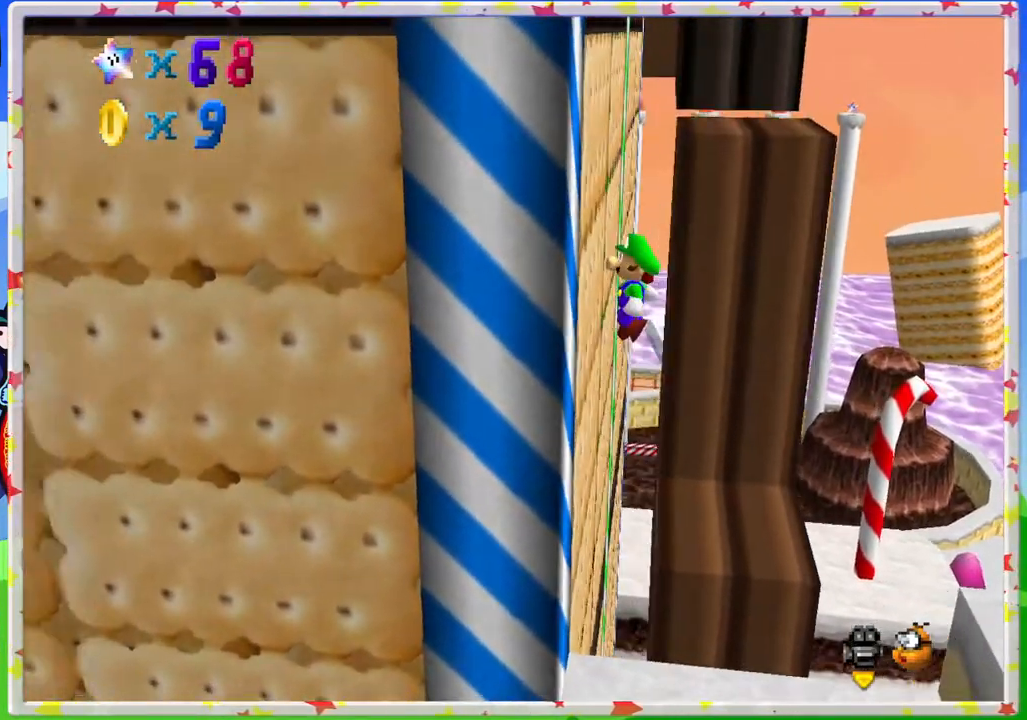
{"buttons": ["A"], "left_stick": "up-left", "events": [[17, "A", "down"], [67, "left_stick", "up"], [333, "left_stick", "up-left"]]}
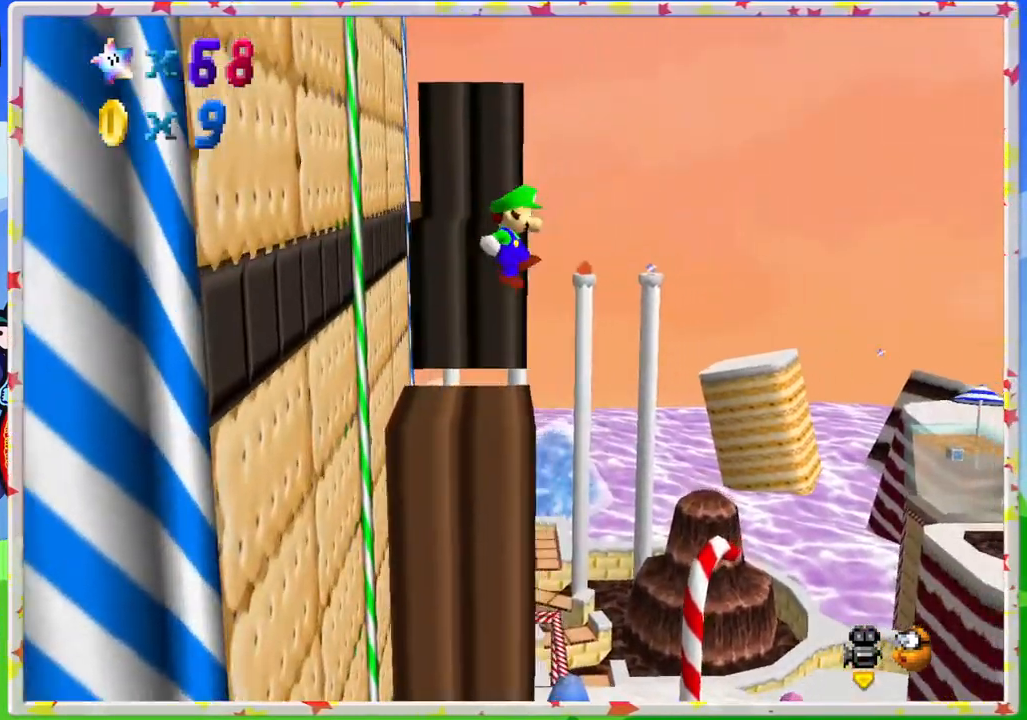
{"buttons": [], "left_stick": "up", "events": [[367, "left_stick", "up"], [400, "A", "up"]]}
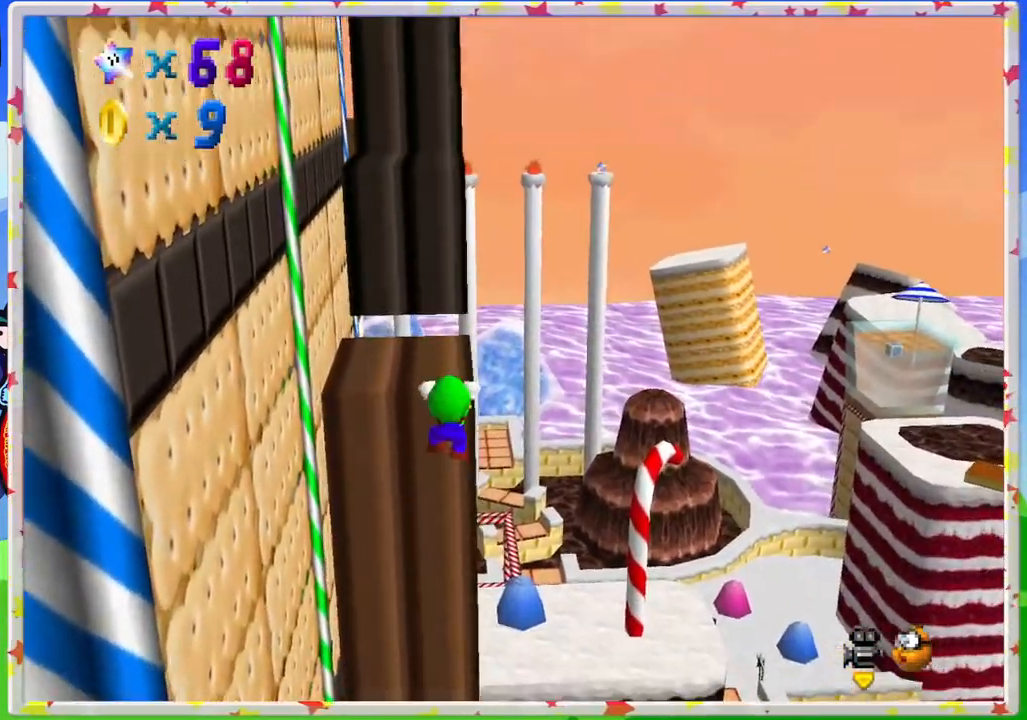
{"buttons": ["C_RIGHT"], "left_stick": "center", "events": [[33, "A", "down"], [200, "A", "up"], [233, "left_stick", "center"], [300, "C_RIGHT", "down"], [400, "C_RIGHT", "up"], [467, "C_RIGHT", "down"]]}
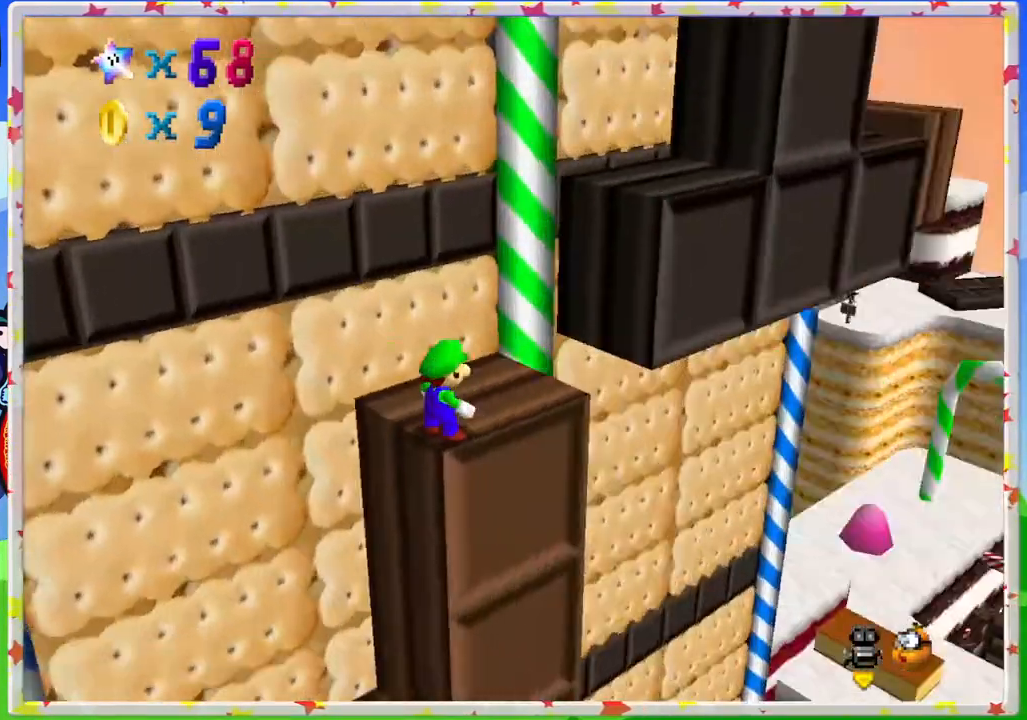
{"buttons": ["A"], "left_stick": "center", "events": [[83, "C_RIGHT", "up"], [333, "left_stick", "right"], [417, "left_stick", "center"], [500, "A", "down"]]}
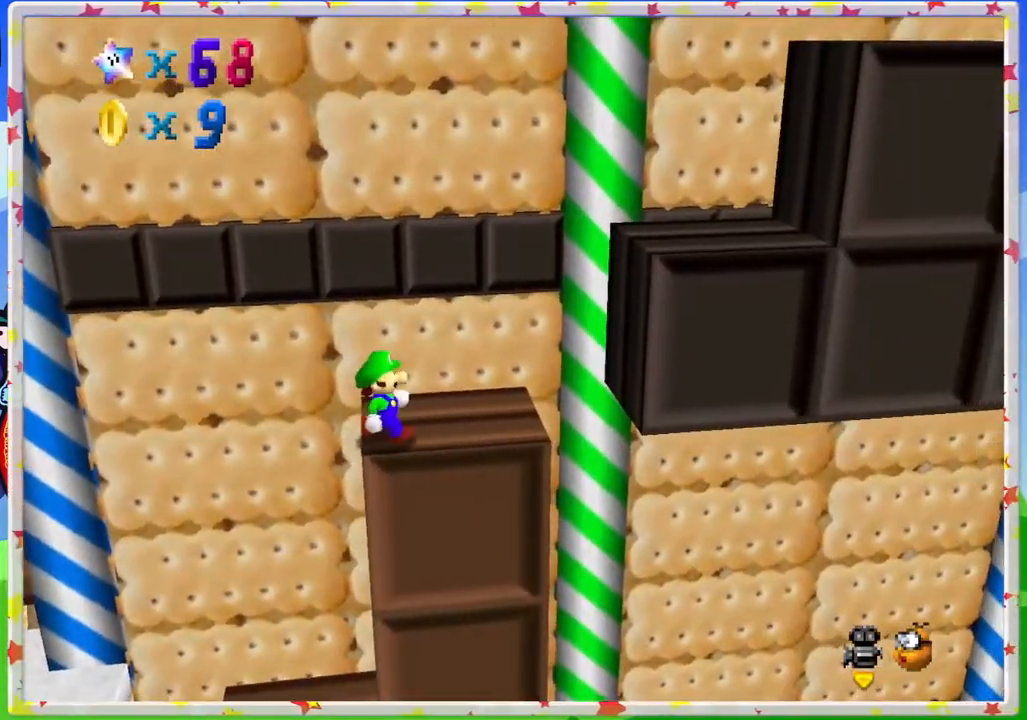
{"buttons": [], "left_stick": "right", "events": [[117, "left_stick", "right"], [150, "A", "up"]]}
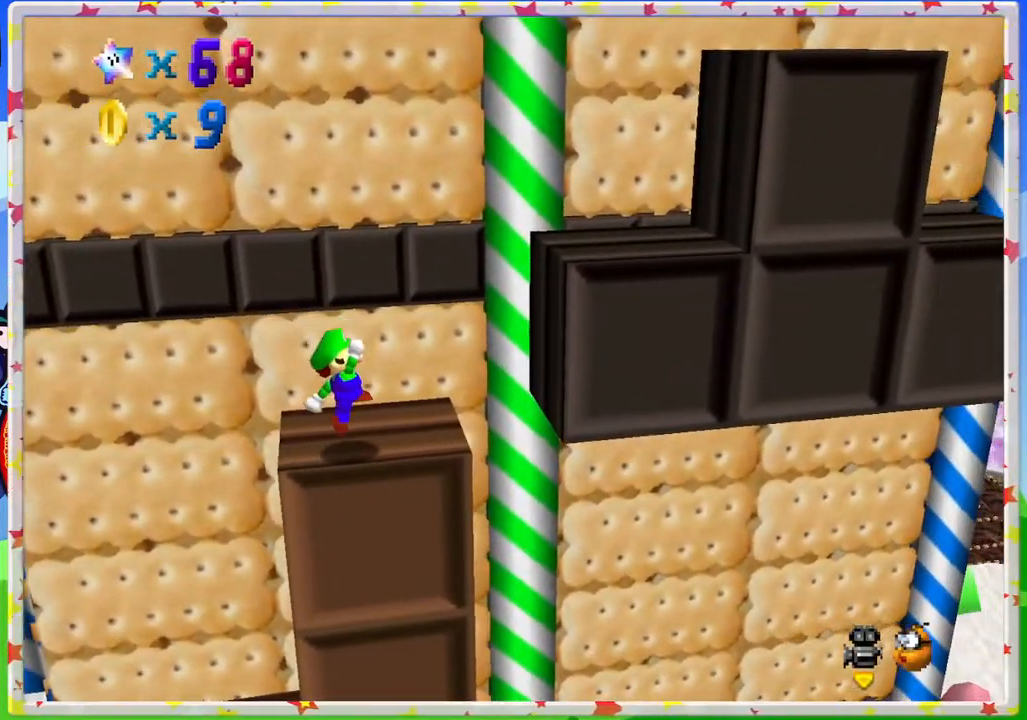
{"buttons": ["A"], "left_stick": "right", "events": [[133, "A", "down"]]}
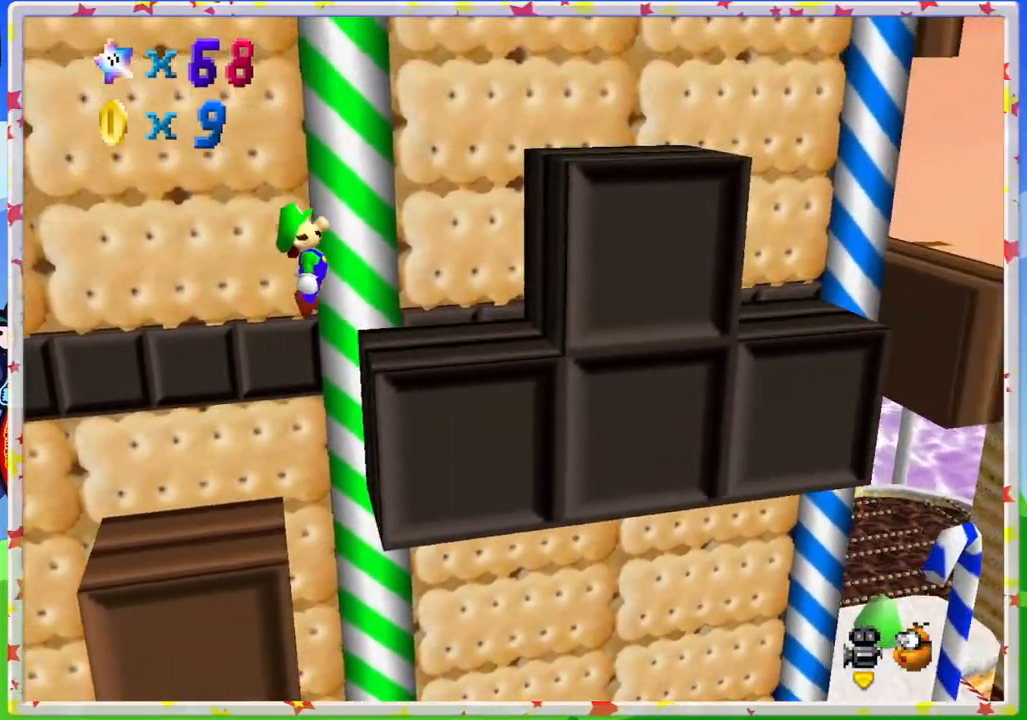
{"buttons": ["A"], "left_stick": "right", "events": [[17, "A", "up"], [50, "left_stick", "center"], [117, "left_stick", "up-left"], [250, "left_stick", "center"], [333, "left_stick", "right"], [367, "A", "down"]]}
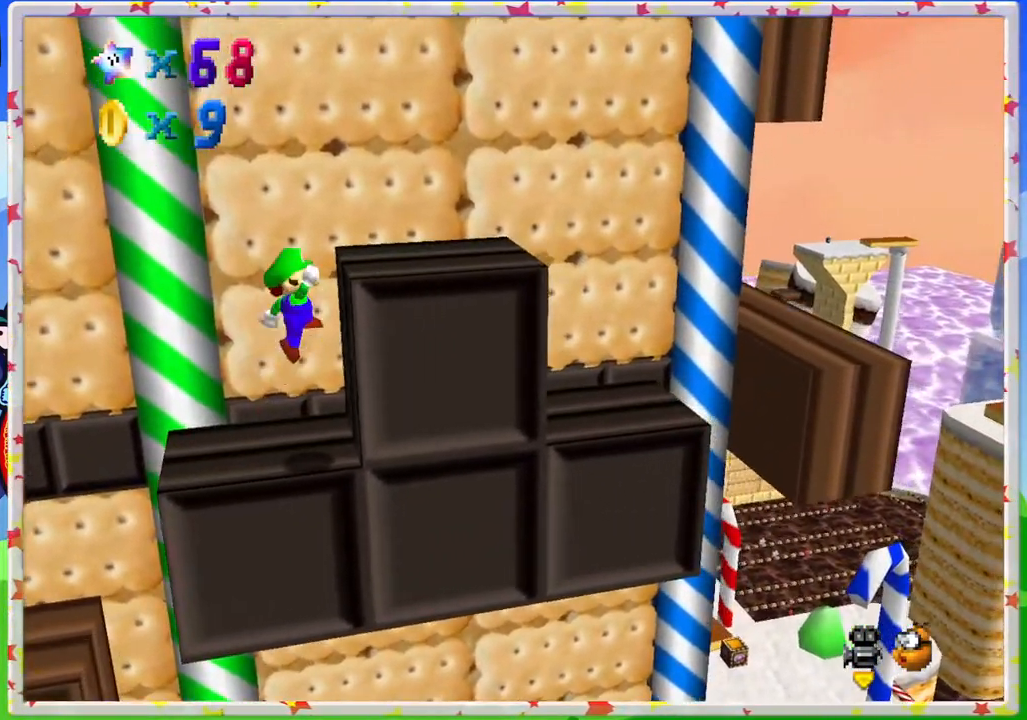
{"buttons": ["A"], "left_stick": "down-right", "events": [[100, "left_stick", "center"], [167, "left_stick", "up-left"], [217, "A", "up"], [350, "left_stick", "center"], [417, "left_stick", "down-right"], [483, "A", "down"]]}
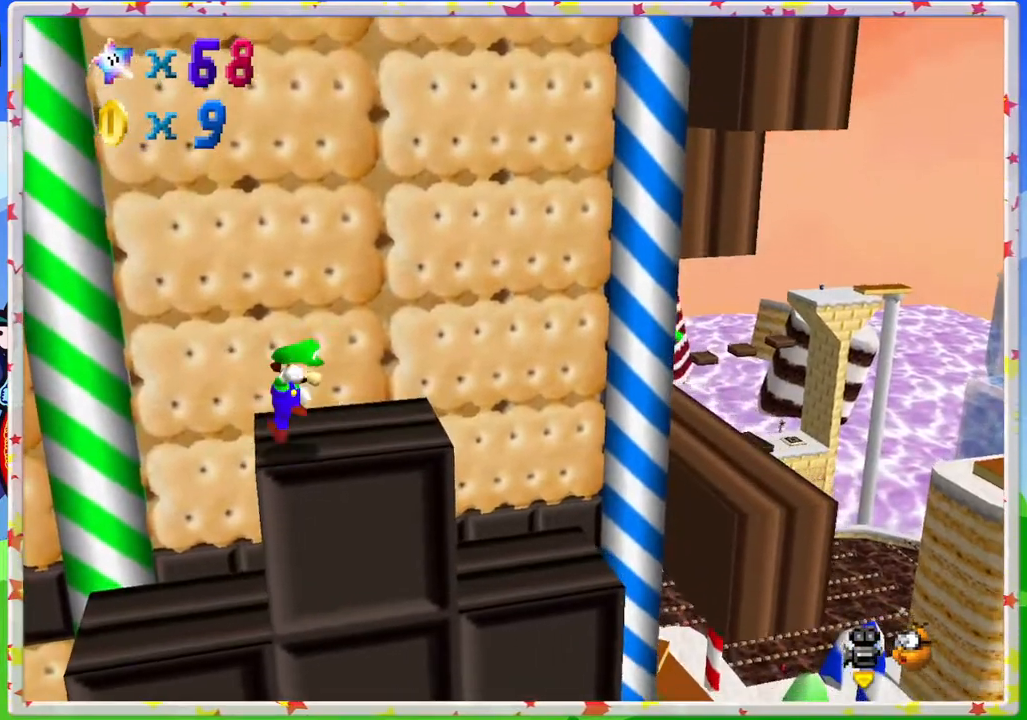
{"buttons": [], "left_stick": "right", "events": [[17, "left_stick", "center"], [183, "A", "up"], [333, "left_stick", "right"]]}
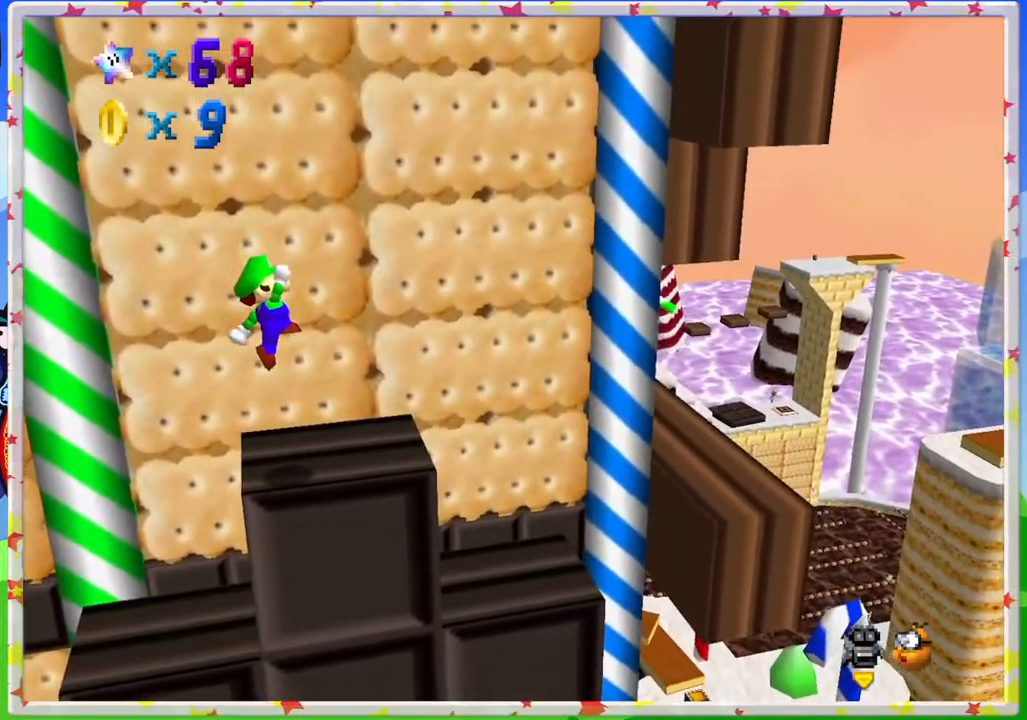
{"buttons": ["A"], "left_stick": "right", "events": [[317, "A", "down"]]}
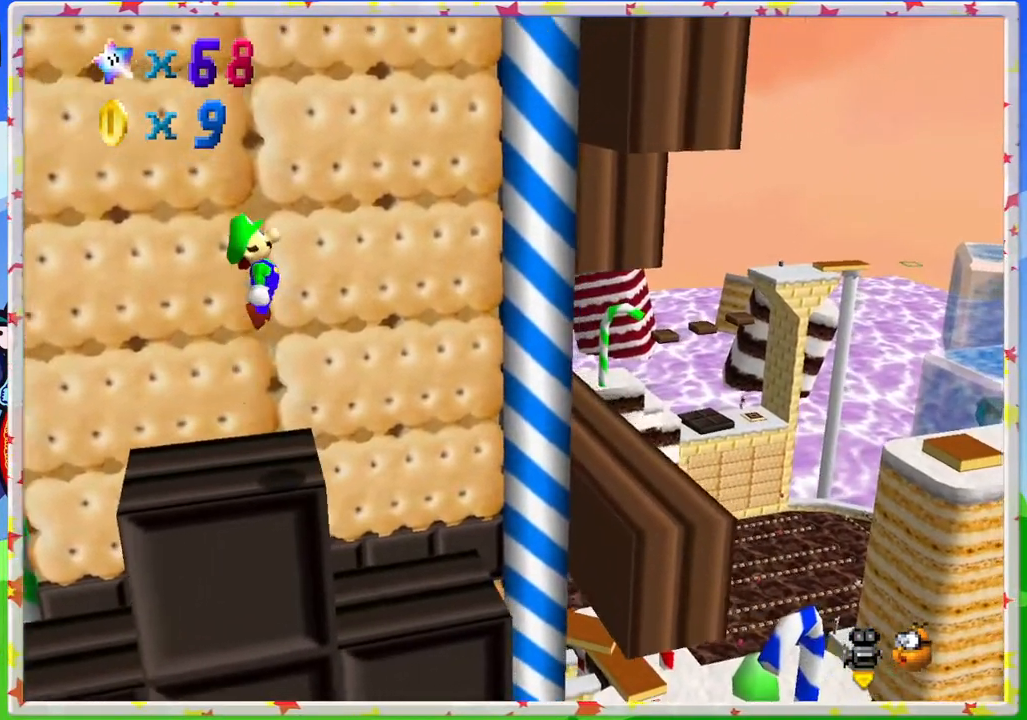
{"buttons": [], "left_stick": "up-left", "events": [[17, "A", "up"], [83, "left_stick", "center"], [133, "left_stick", "up-left"], [333, "C_RIGHT", "down"], [417, "C_RIGHT", "up"]]}
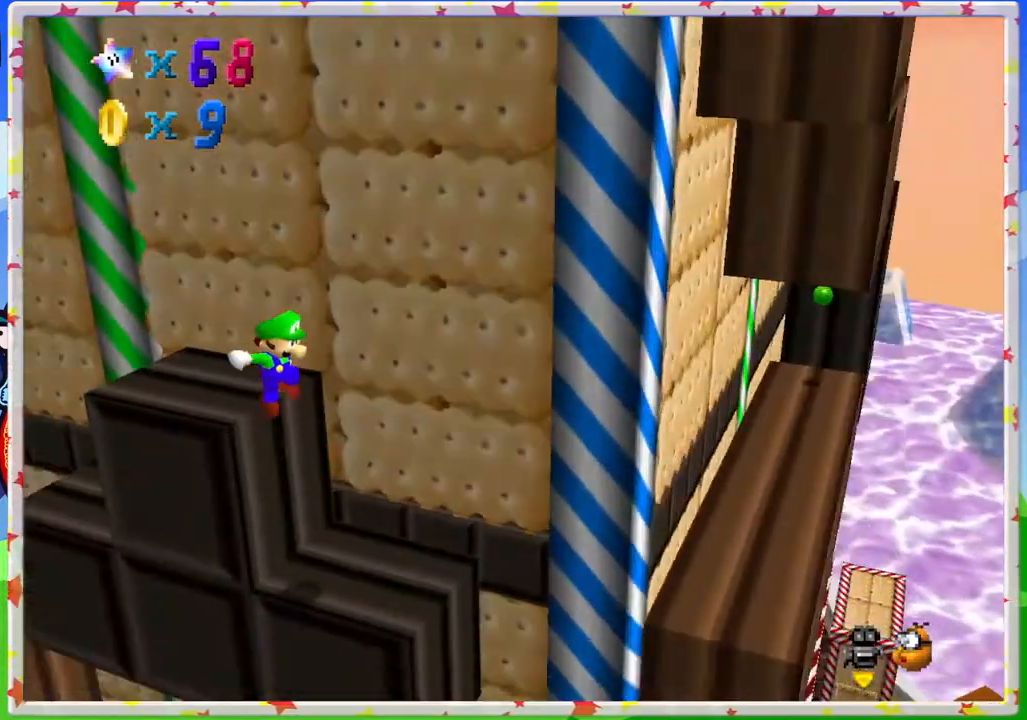
{"buttons": [], "left_stick": "center", "events": [[33, "left_stick", "center"]]}
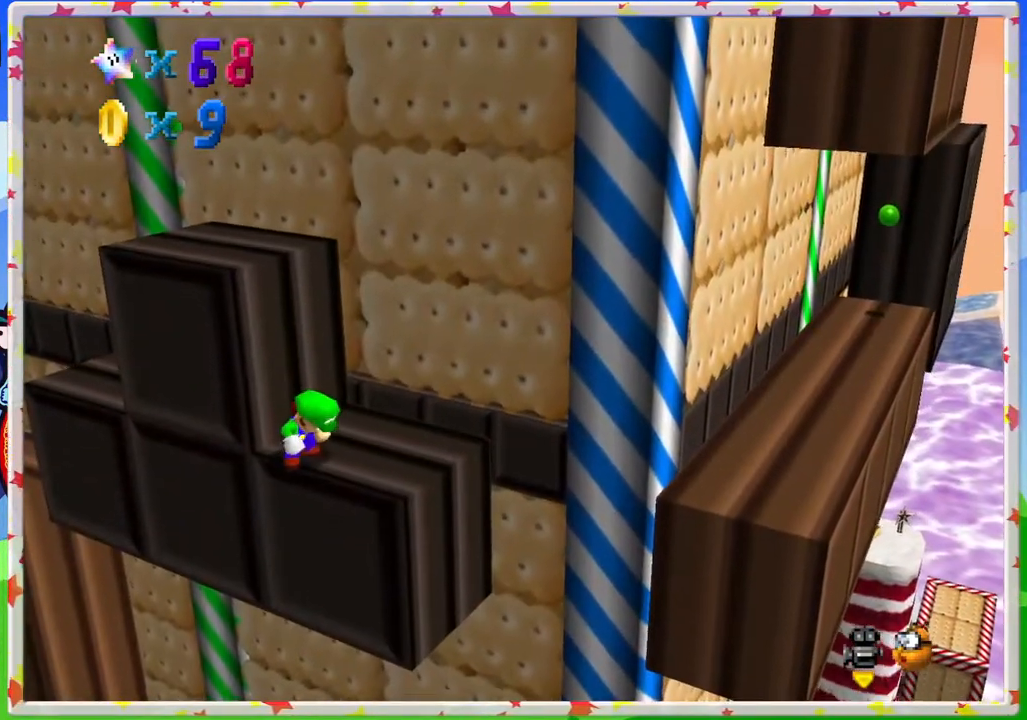
{"buttons": [], "left_stick": "down-right", "events": [[100, "left_stick", "right"], [433, "left_stick", "down-right"]]}
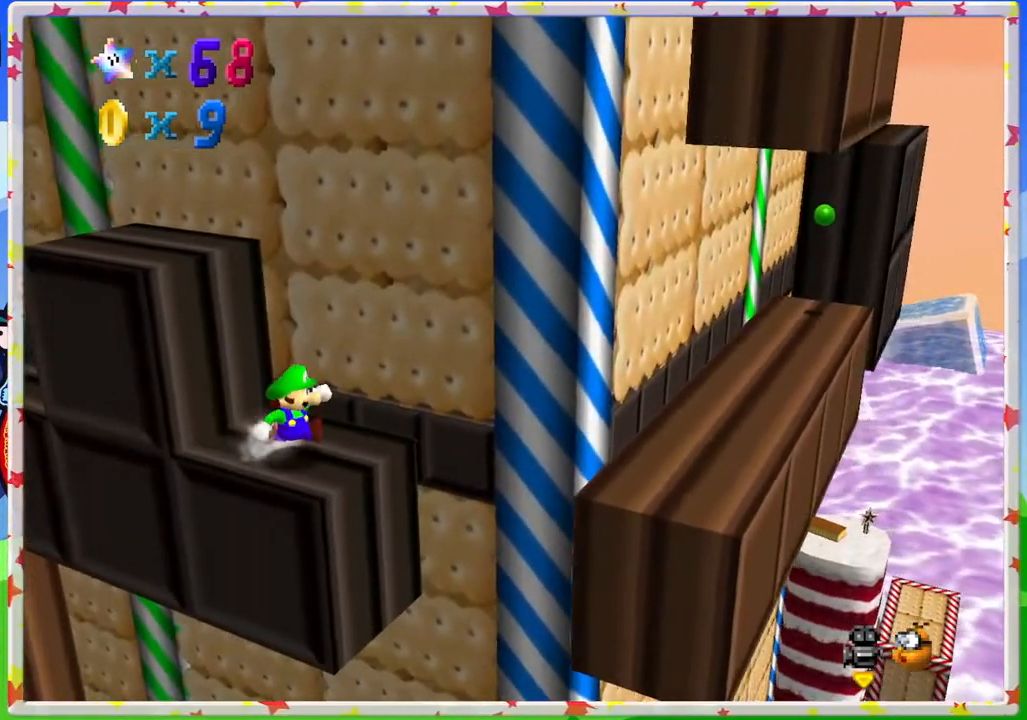
{"buttons": ["A"], "left_stick": "down-right", "events": [[183, "A", "down"]]}
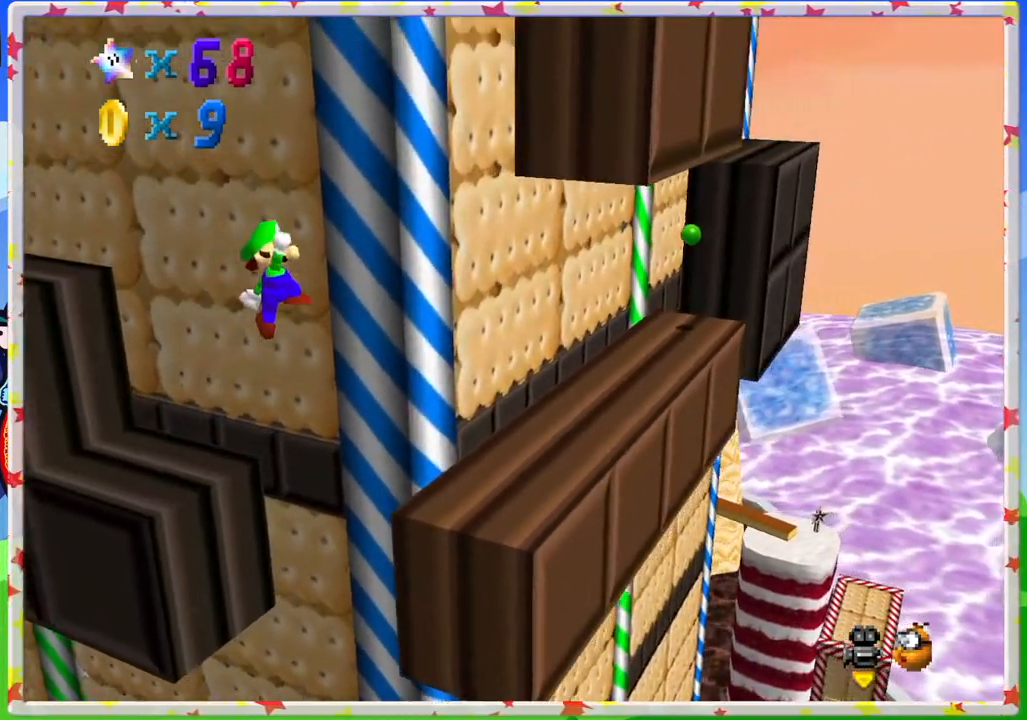
{"buttons": [], "left_stick": "up-left", "events": [[67, "left_stick", "right"], [183, "left_stick", "up"], [233, "left_stick", "up-left"], [333, "A", "up"]]}
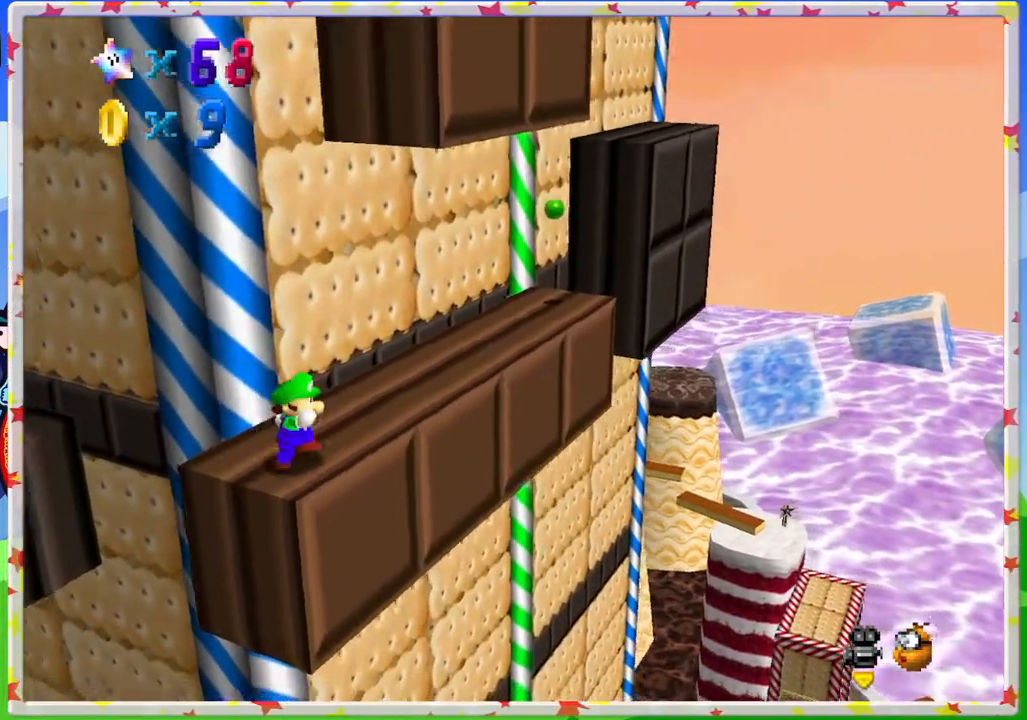
{"buttons": [], "left_stick": "right", "events": [[17, "C_RIGHT", "down"], [33, "left_stick", "center"], [117, "C_RIGHT", "up"], [467, "left_stick", "right"]]}
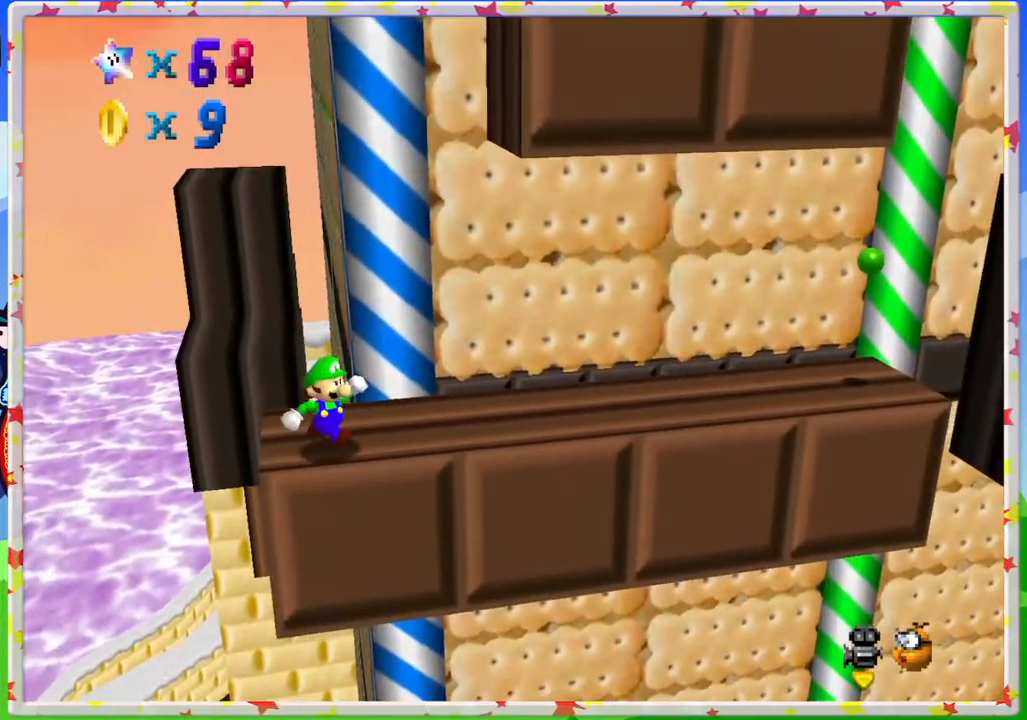
{"buttons": [], "left_stick": "right", "events": []}
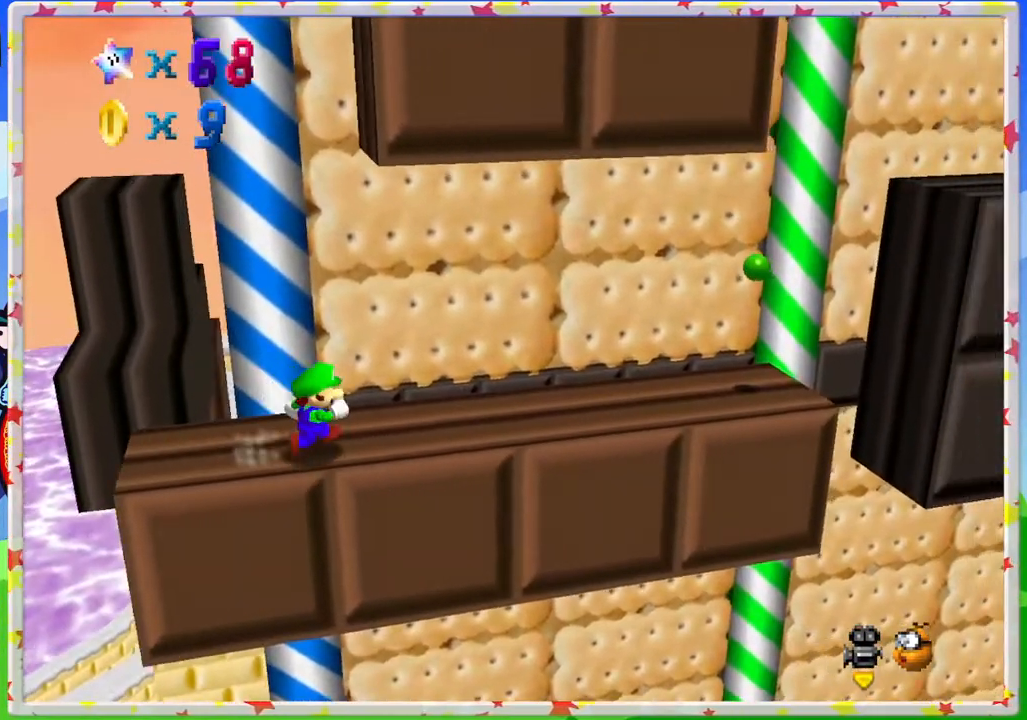
{"buttons": [], "left_stick": "center", "events": [[233, "A", "down"], [333, "A", "up"], [500, "left_stick", "center"]]}
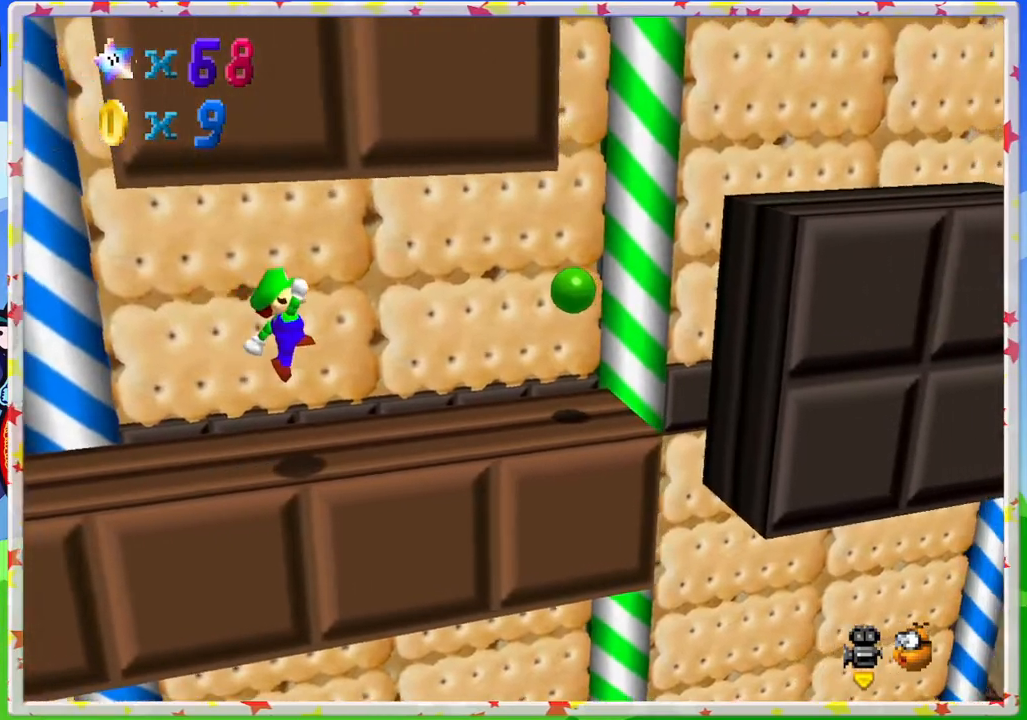
{"buttons": ["A"], "left_stick": "down-right", "events": [[117, "left_stick", "down-right"], [350, "A", "down"]]}
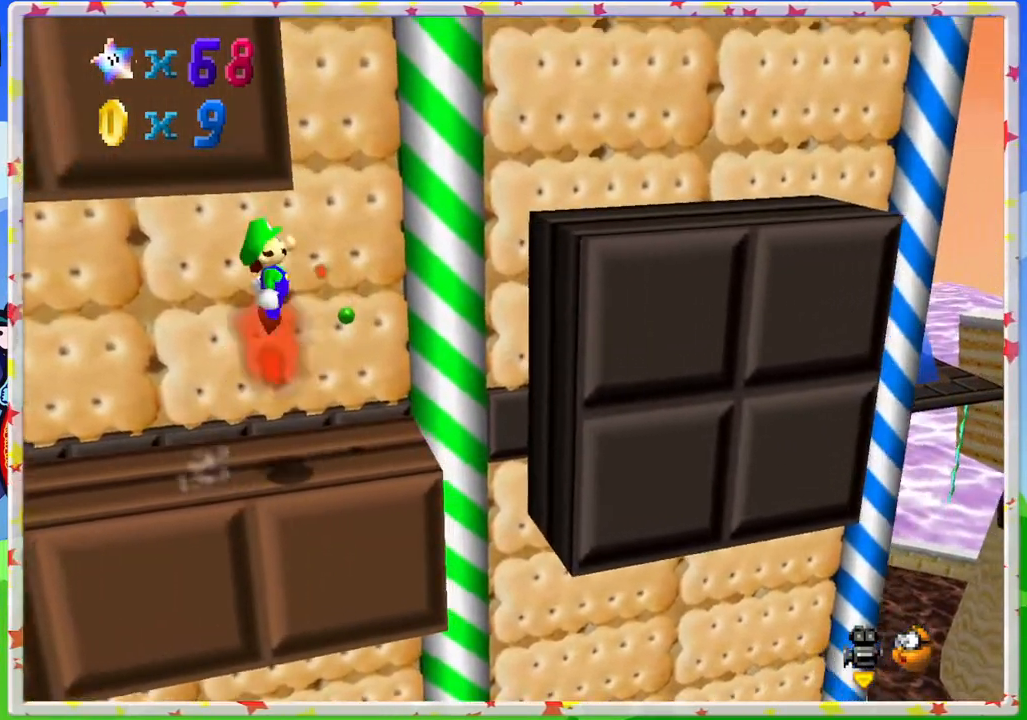
{"buttons": ["A"], "left_stick": "up-left", "events": [[67, "left_stick", "up-left"], [417, "A", "up"], [500, "A", "down"]]}
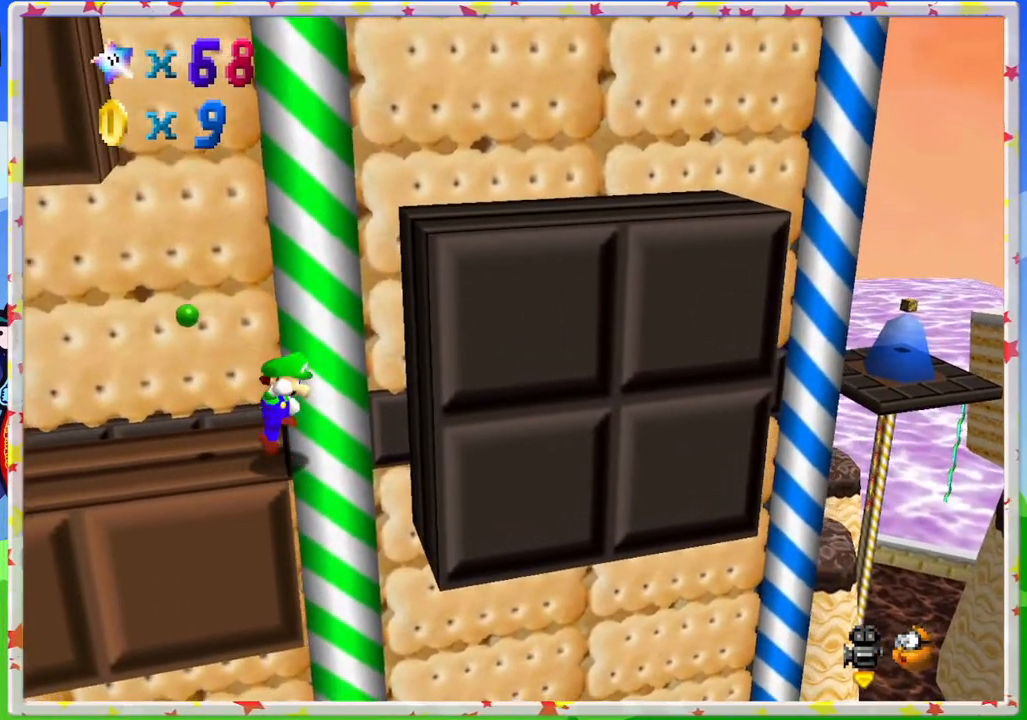
{"buttons": [], "left_stick": "up-right", "events": [[333, "A", "up"], [367, "left_stick", "down-right"], [467, "left_stick", "up-right"]]}
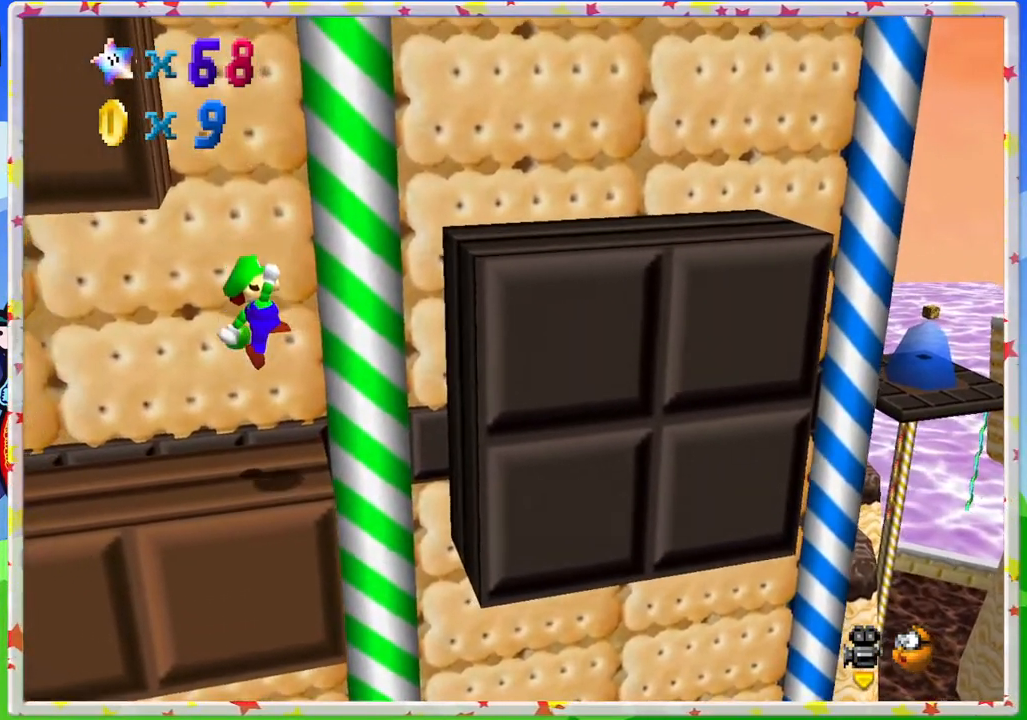
{"buttons": [], "left_stick": "center", "events": [[83, "left_stick", "center"], [183, "left_stick", "right"], [367, "left_stick", "center"]]}